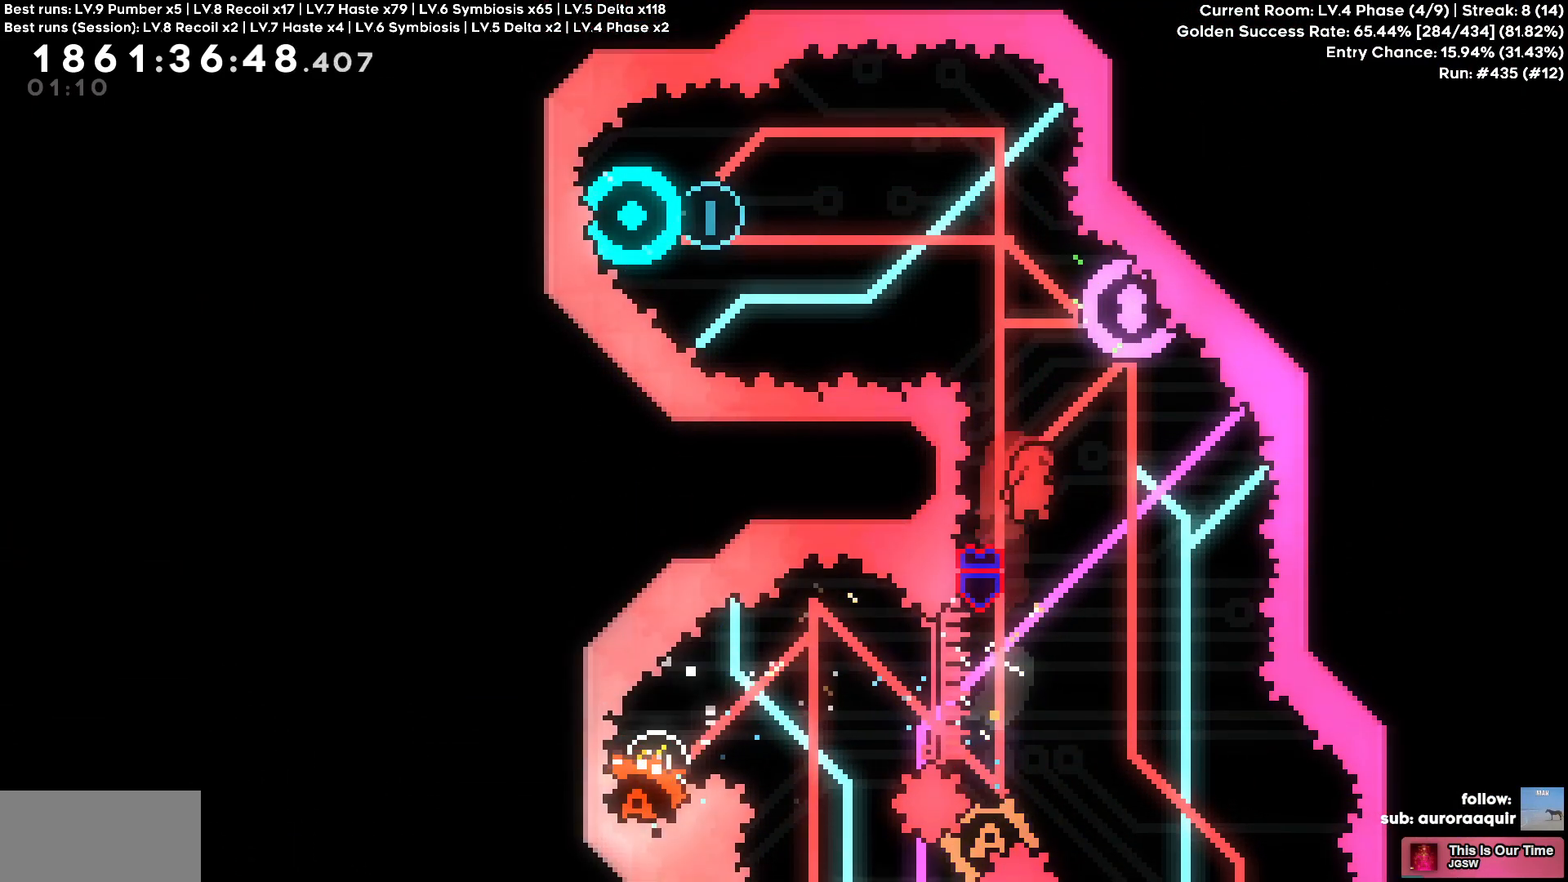
Gameplay with keyboard; each line is a JSON object with the keys held at the frame after it. "events" lists presses ("down") and releases ("up") of "a", "circle", "cross", "d", "s", "square", "triangle" and "w" between this image and that frame as [ms after this image, input, new state], when the widget could be followed in between. No other keys are recorded. Mouse input is not recorded. Key names are as the overlay labels them; some are game actions (e.g. jump) rather than physical keys.
{"keys": [], "events": [[167, "square", "down"], [167, "w", "down"], [284, "square", "up"], [400, "w", "up"]]}
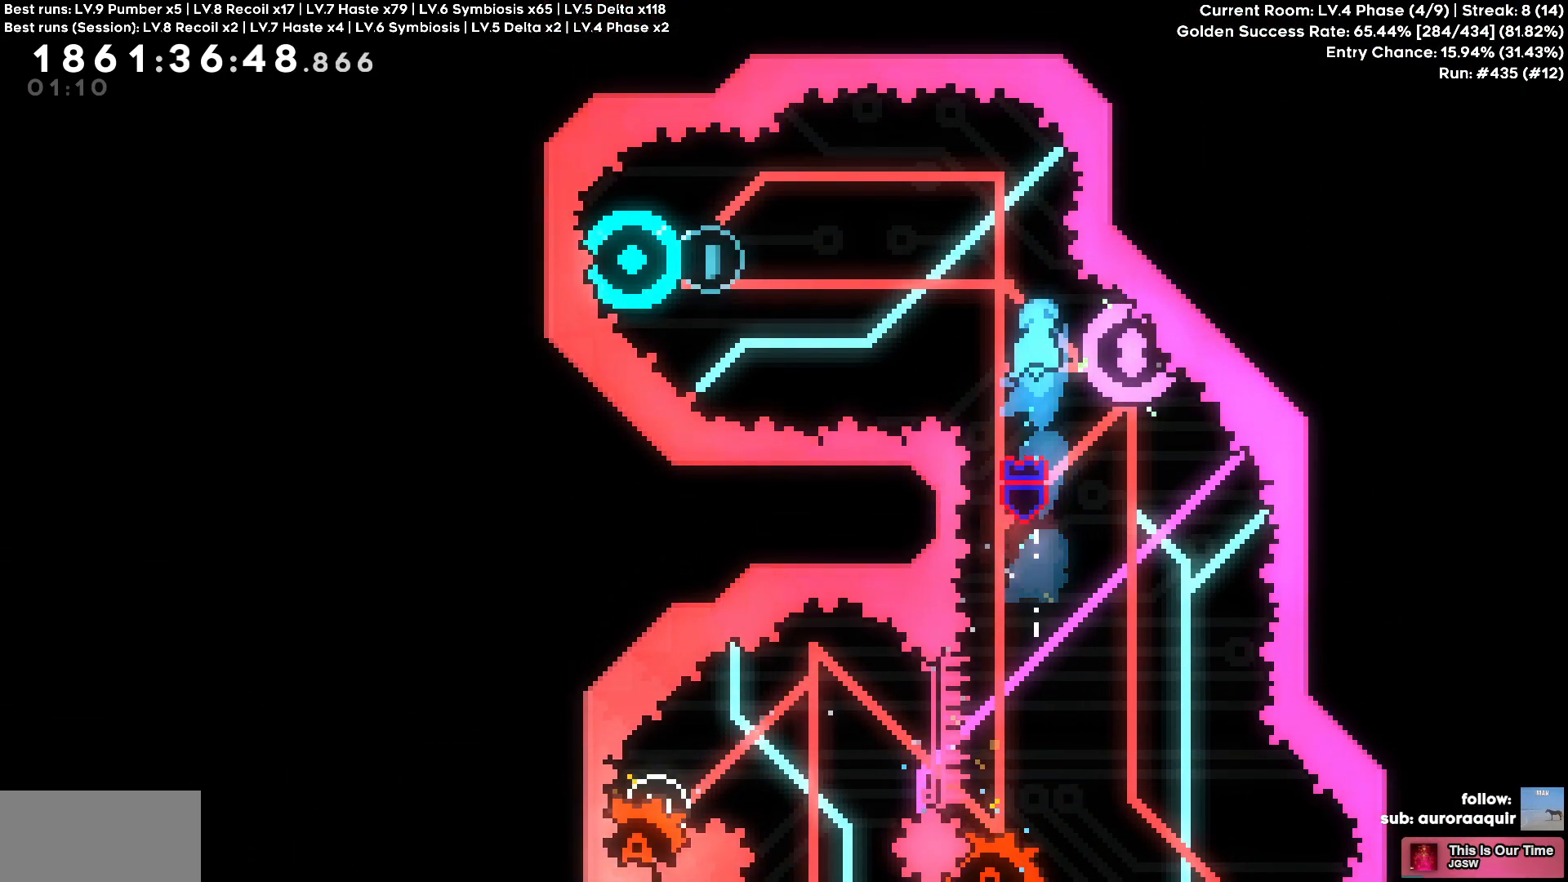
{"keys": ["d"], "events": [[34, "d", "down"], [284, "d", "up"], [500, "d", "down"]]}
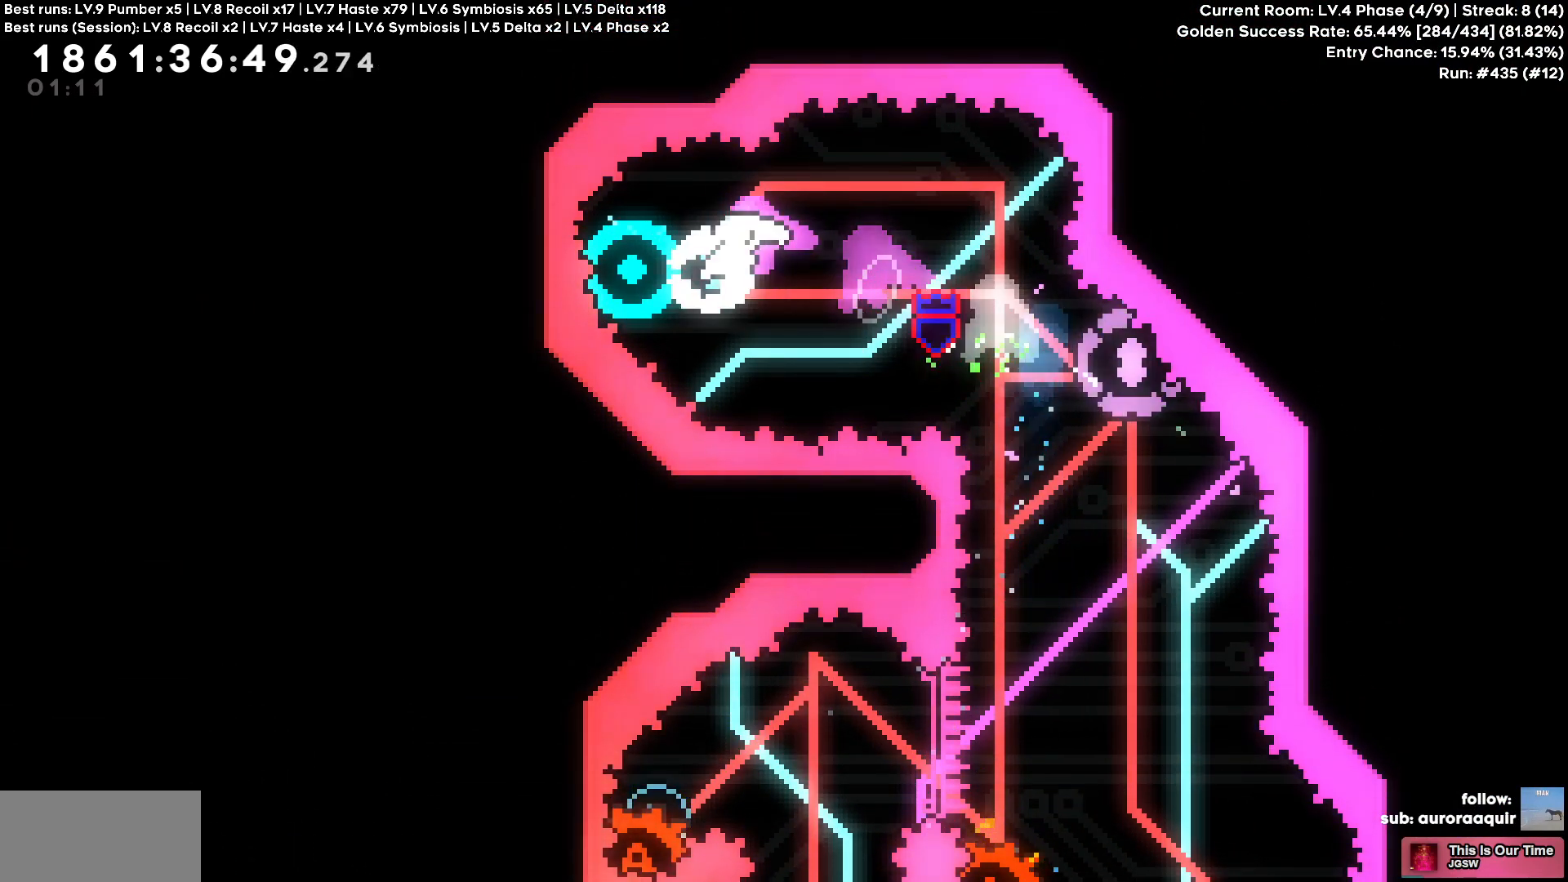
{"keys": [], "events": [[34, "square", "down"], [117, "square", "up"], [150, "d", "up"]]}
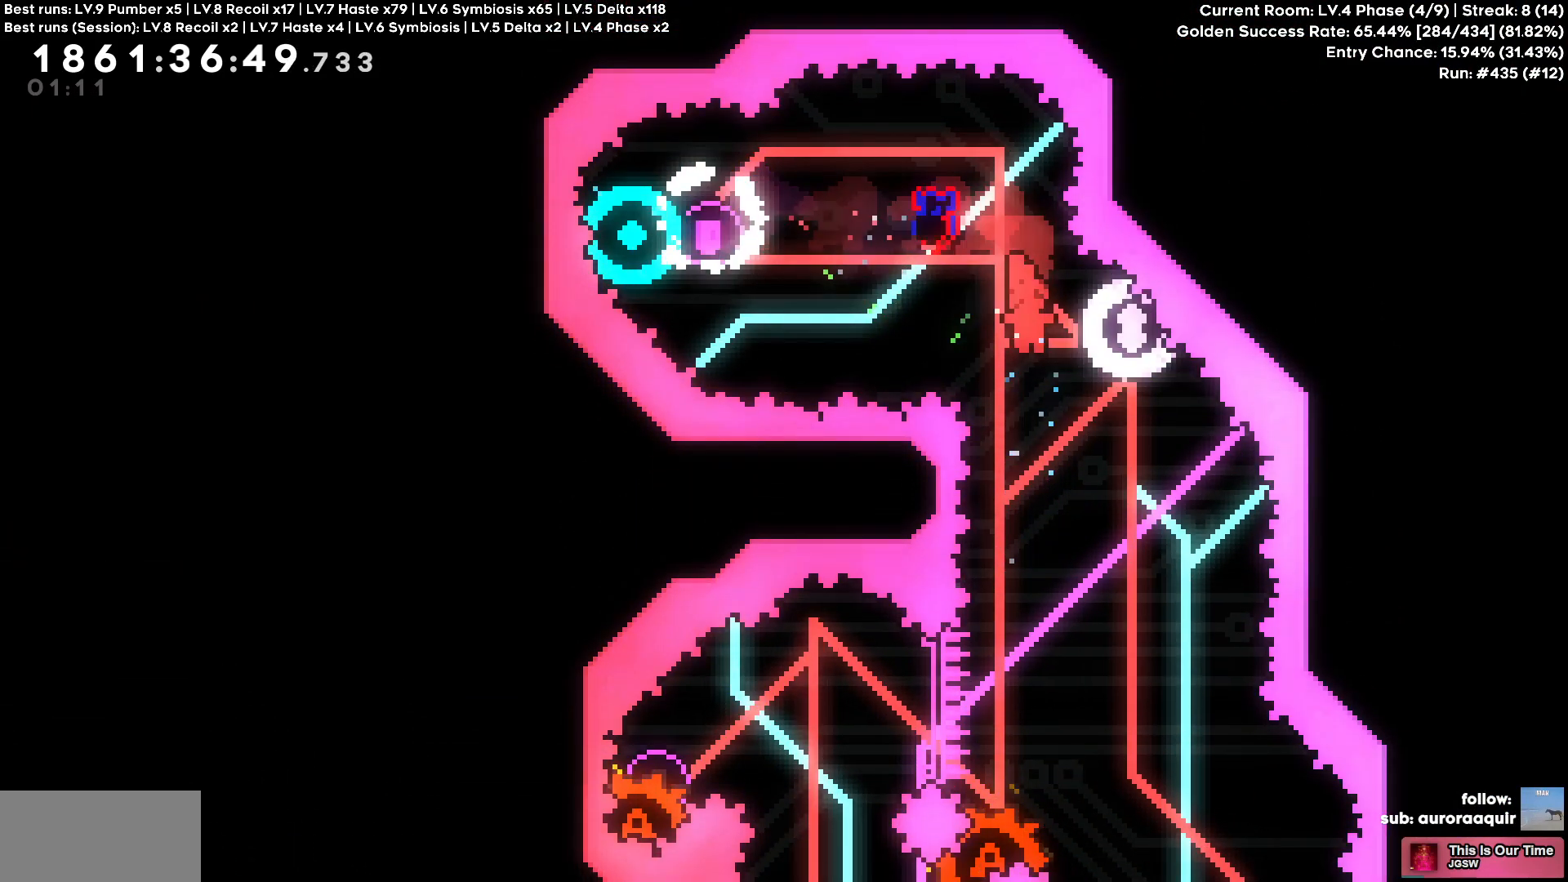
{"keys": ["w"], "events": [[67, "d", "down"], [300, "d", "up"], [334, "square", "down"], [350, "w", "down"], [500, "square", "up"]]}
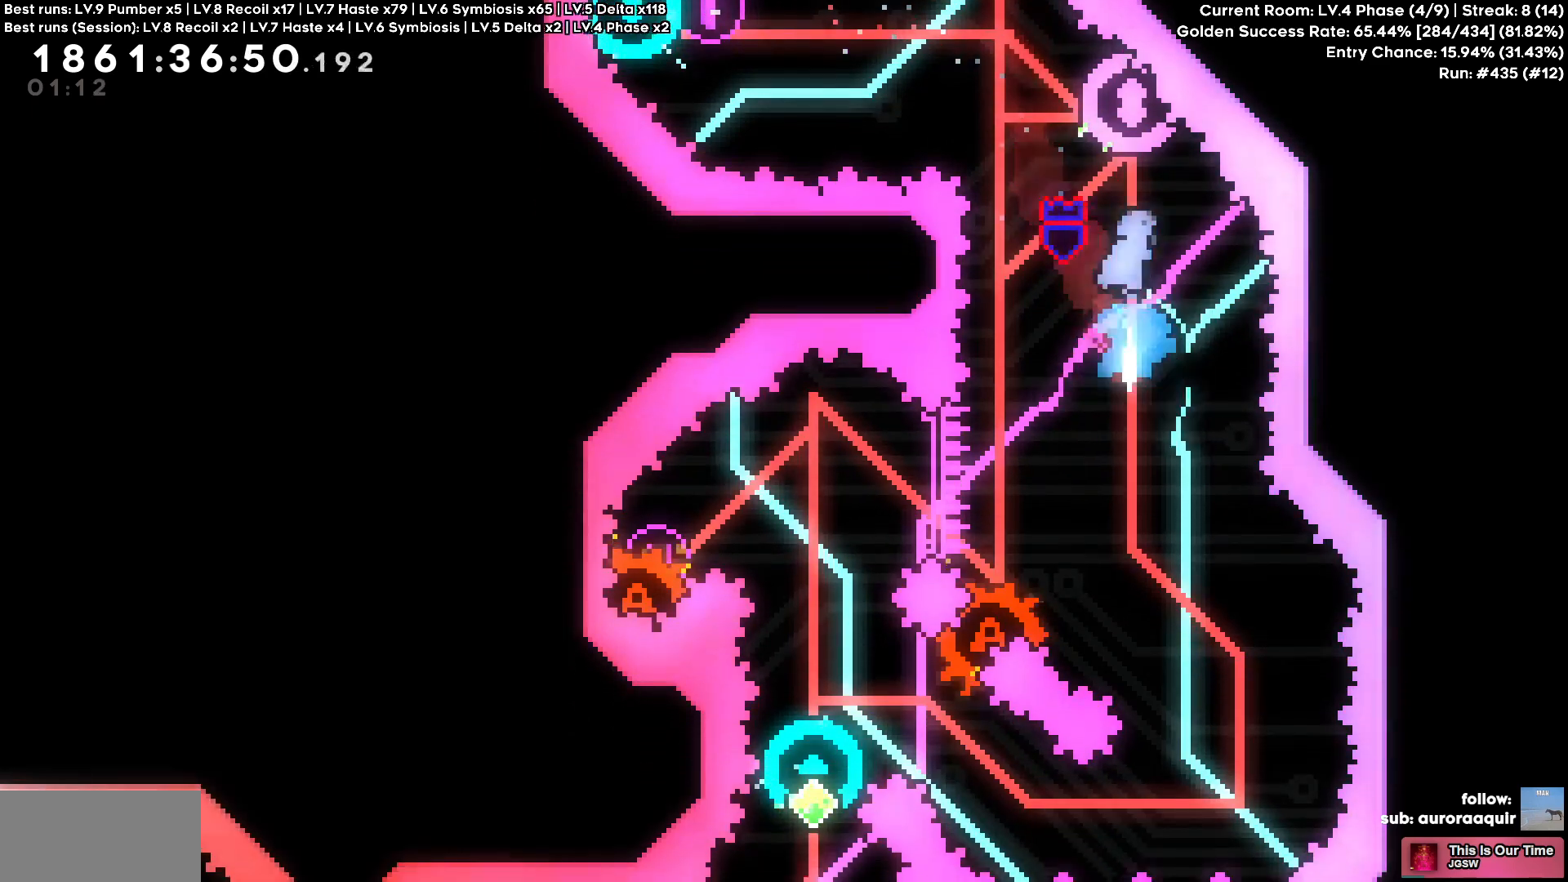
{"keys": ["d"]}
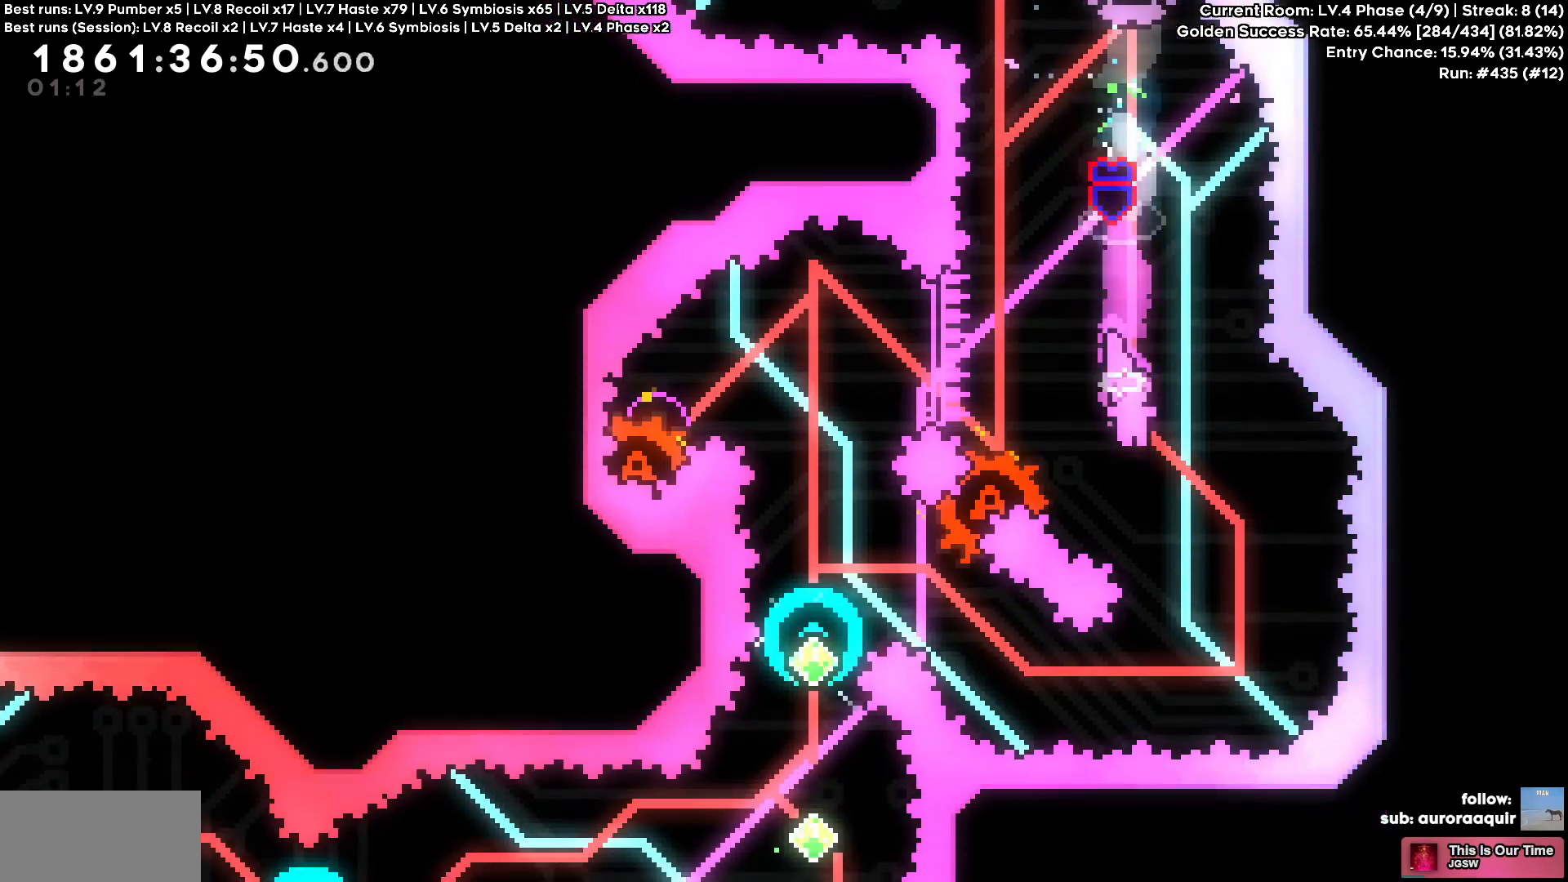
{"keys": []}
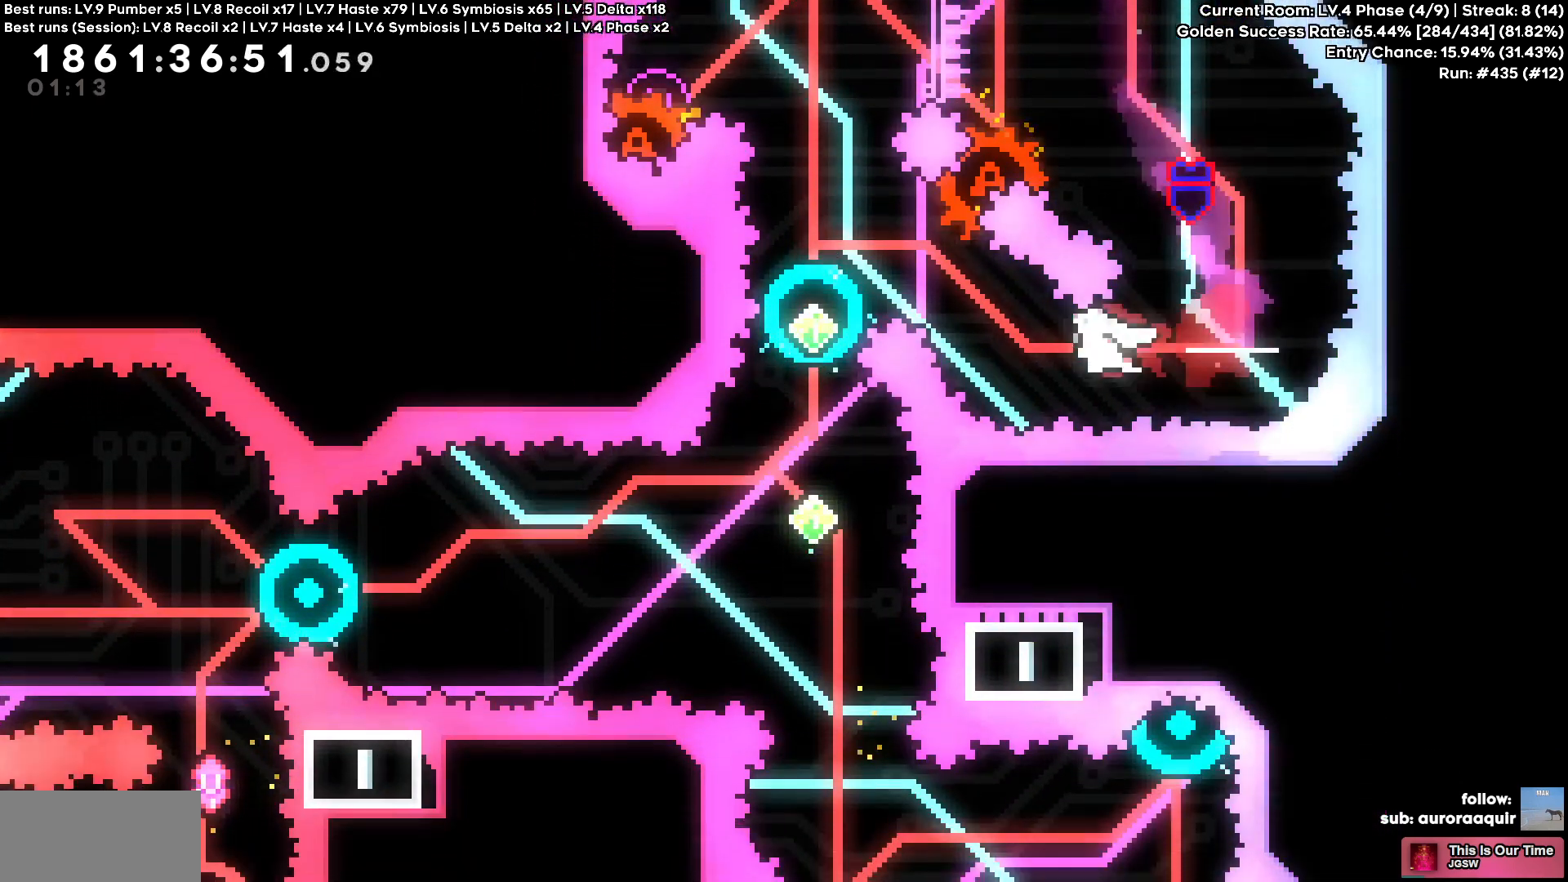
{"keys": [], "events": [[67, "a", "down"], [67, "w", "down"], [100, "circle", "down"], [234, "circle", "up"], [250, "w", "up"], [450, "a", "up"]]}
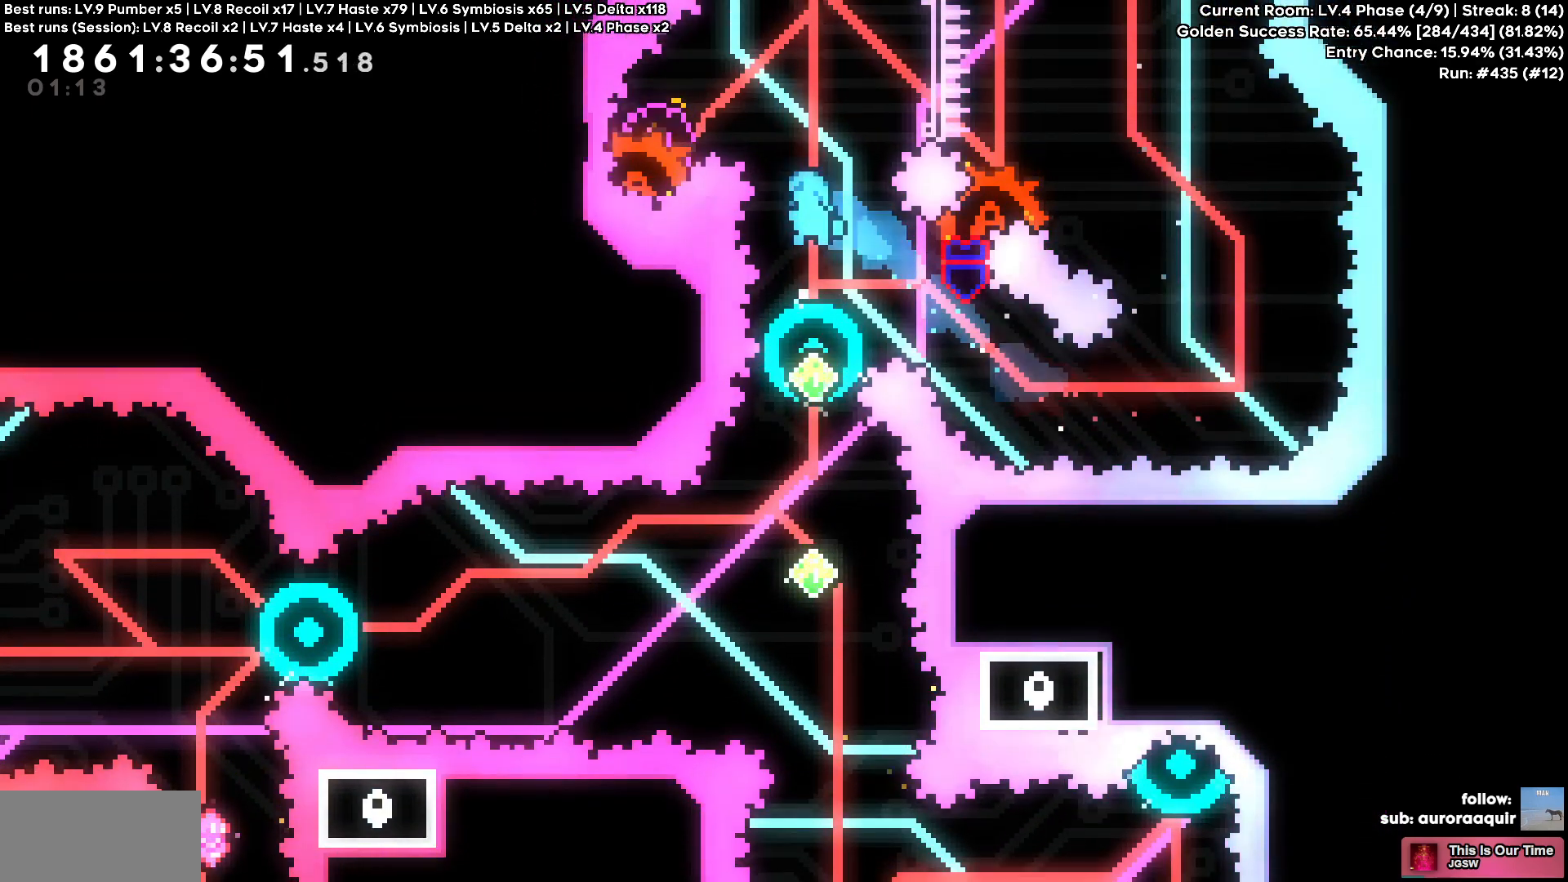
{"keys": []}
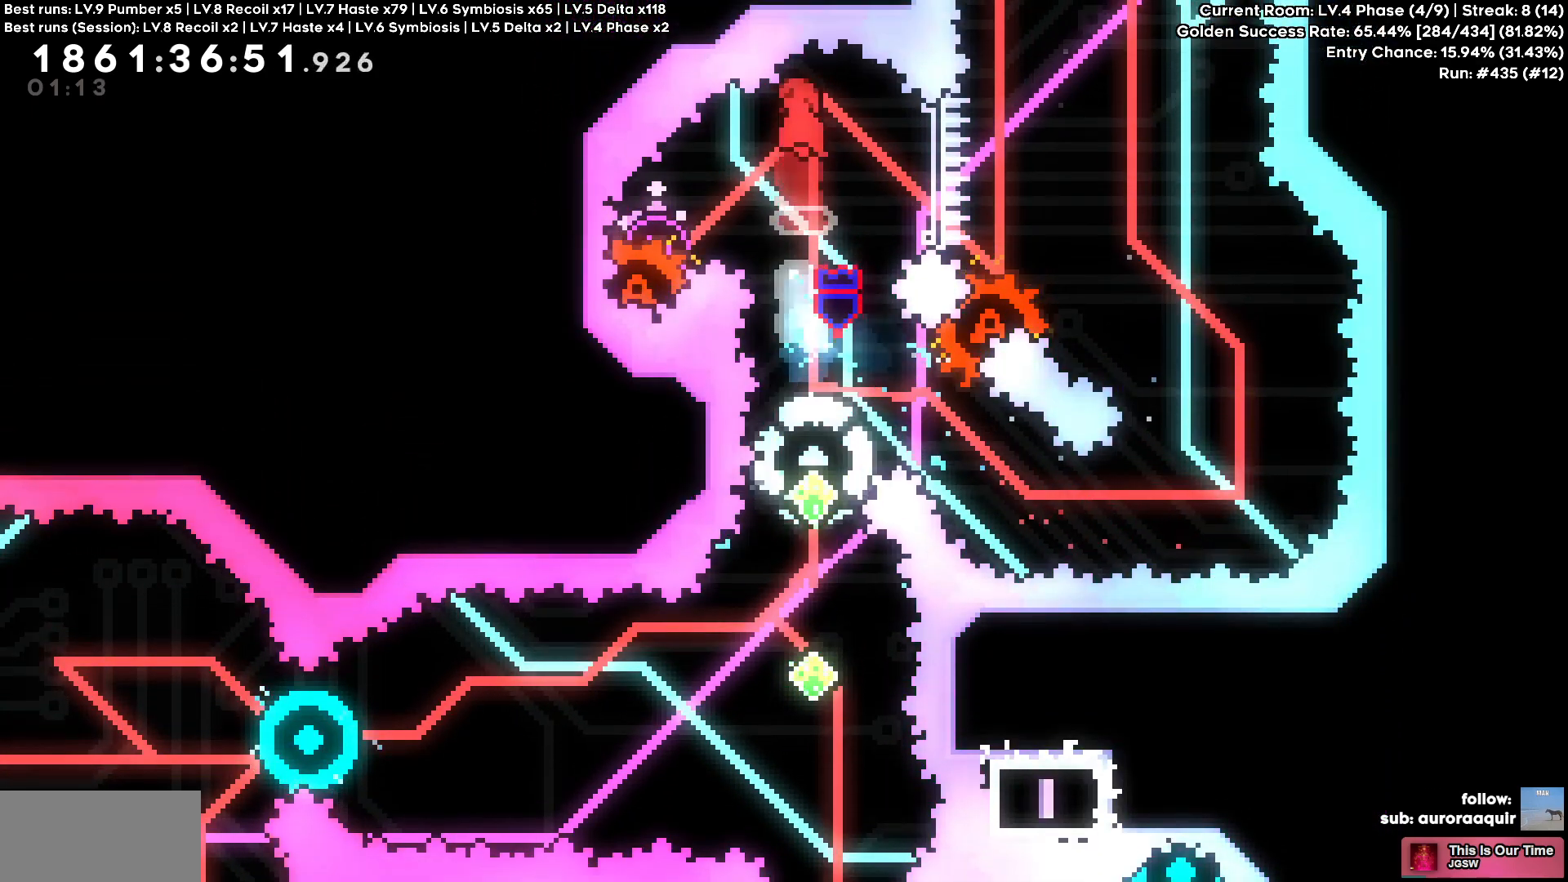
{"keys": [], "events": [[50, "d", "down"], [100, "d", "up"]]}
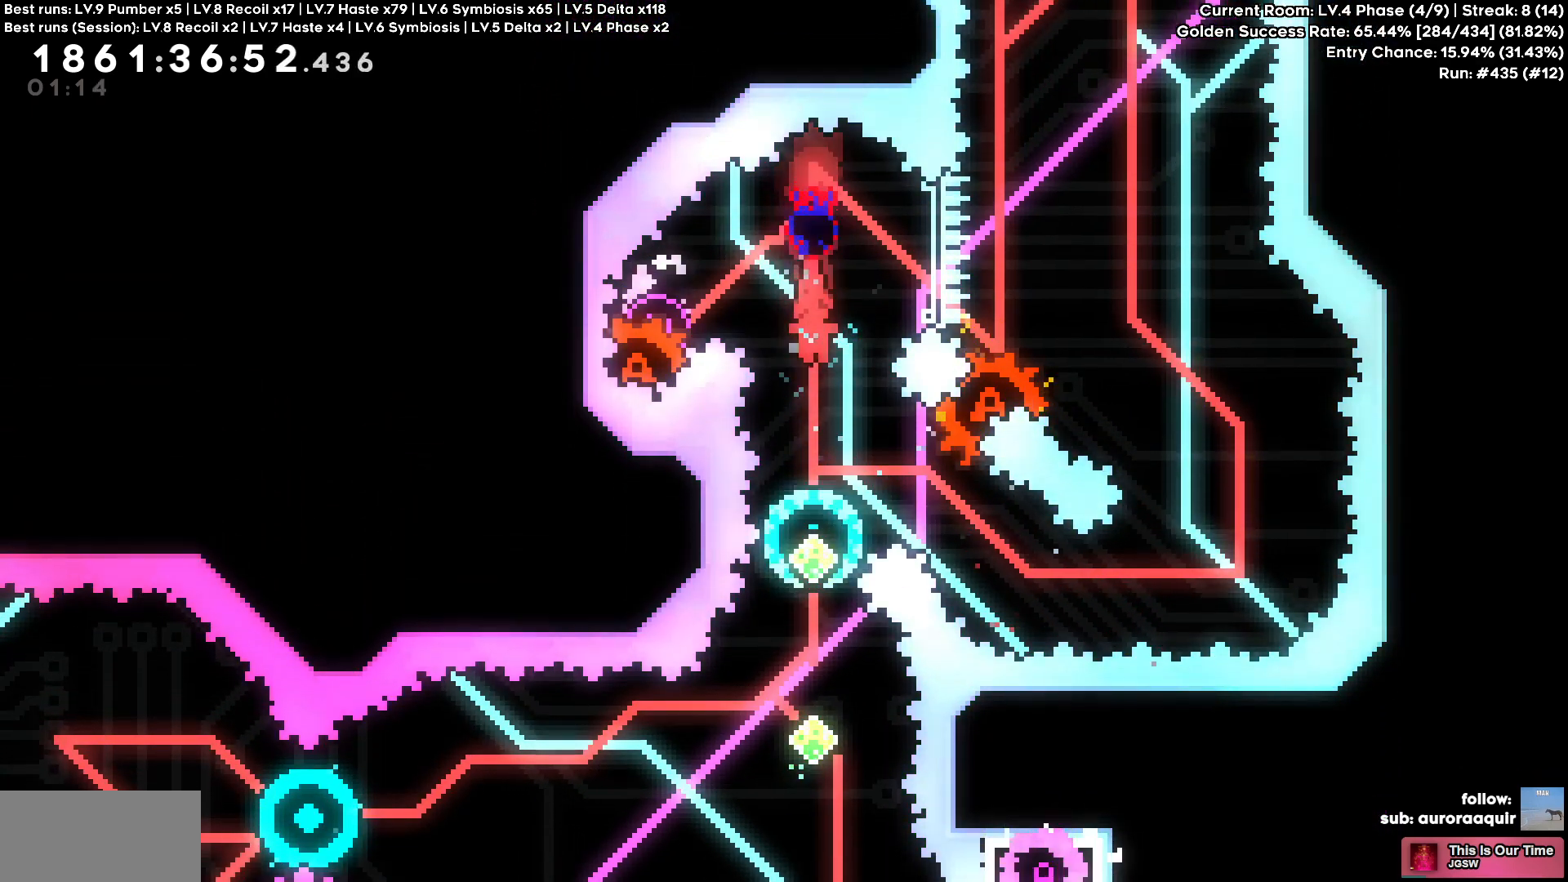
{"keys": ["s", "square"], "events": [[500, "s", "down"], [500, "square", "down"]]}
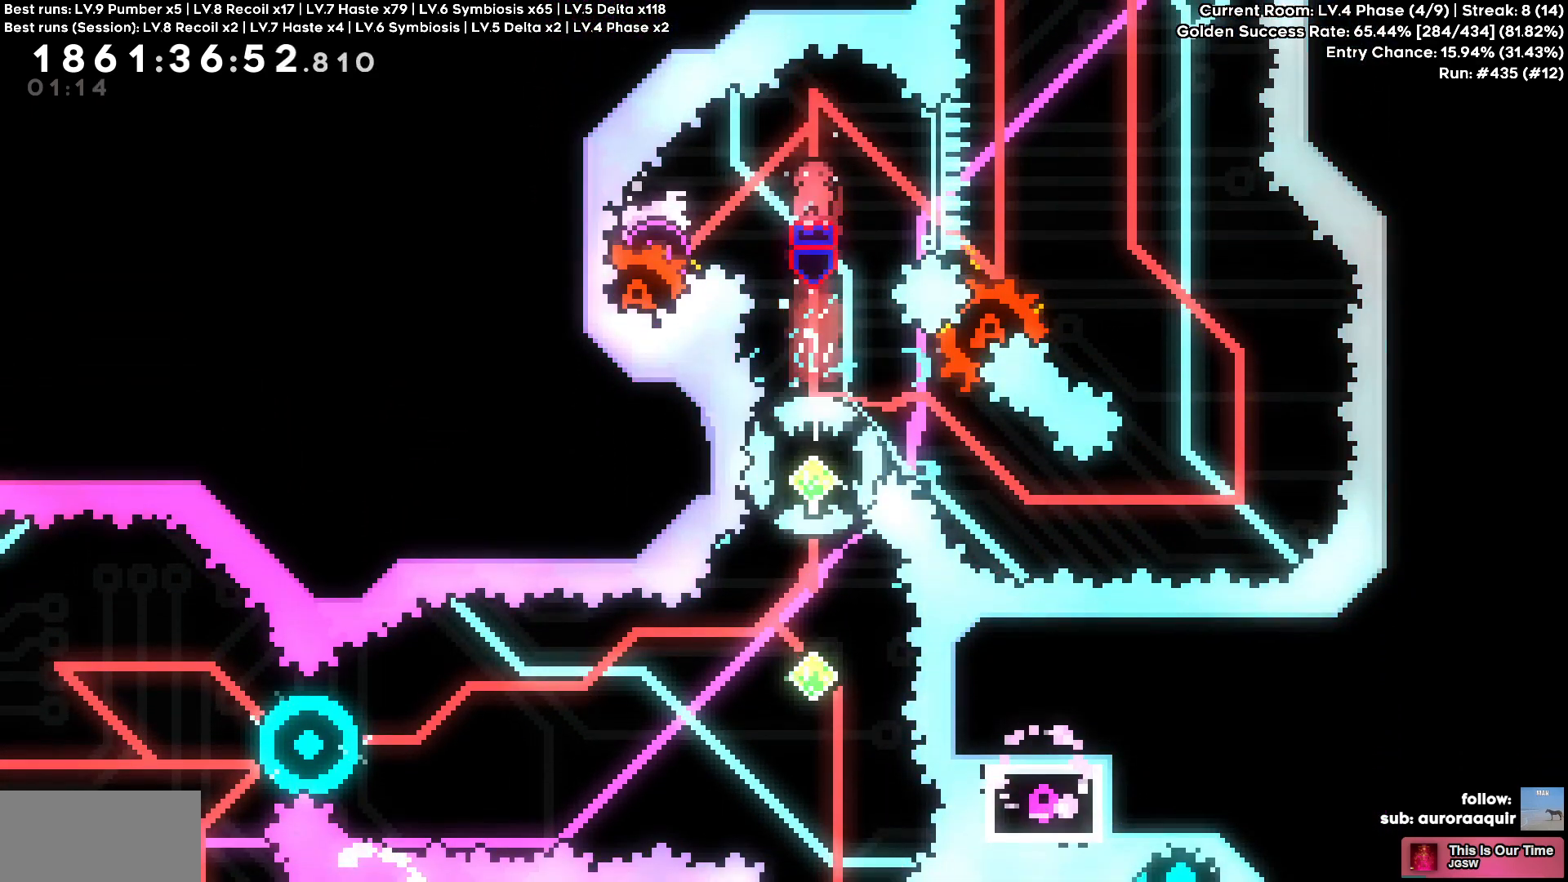
{"keys": []}
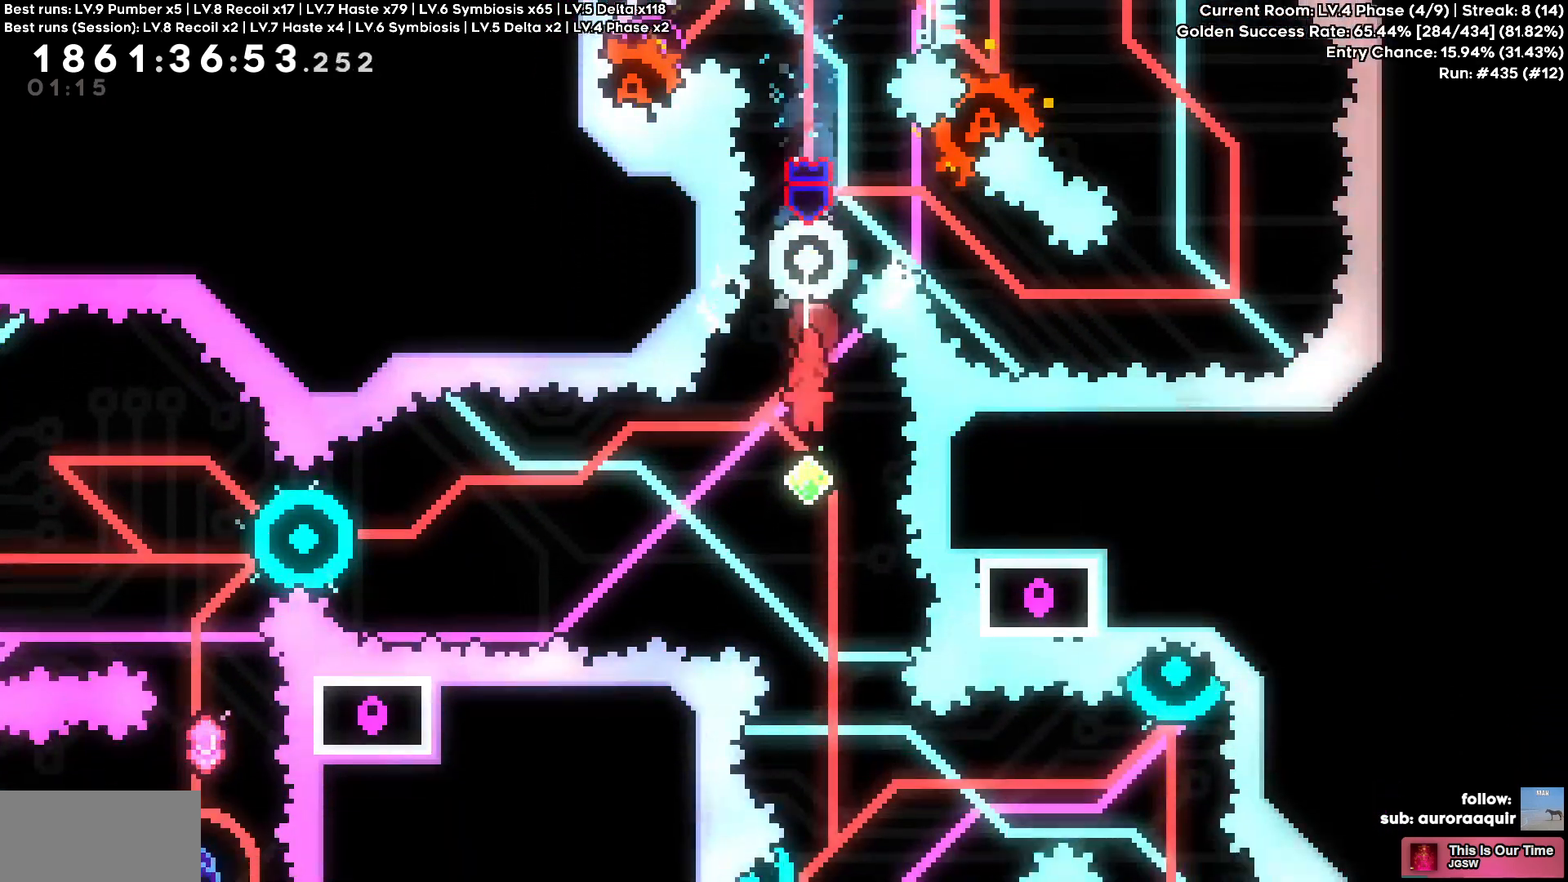
{"keys": ["d", "square"]}
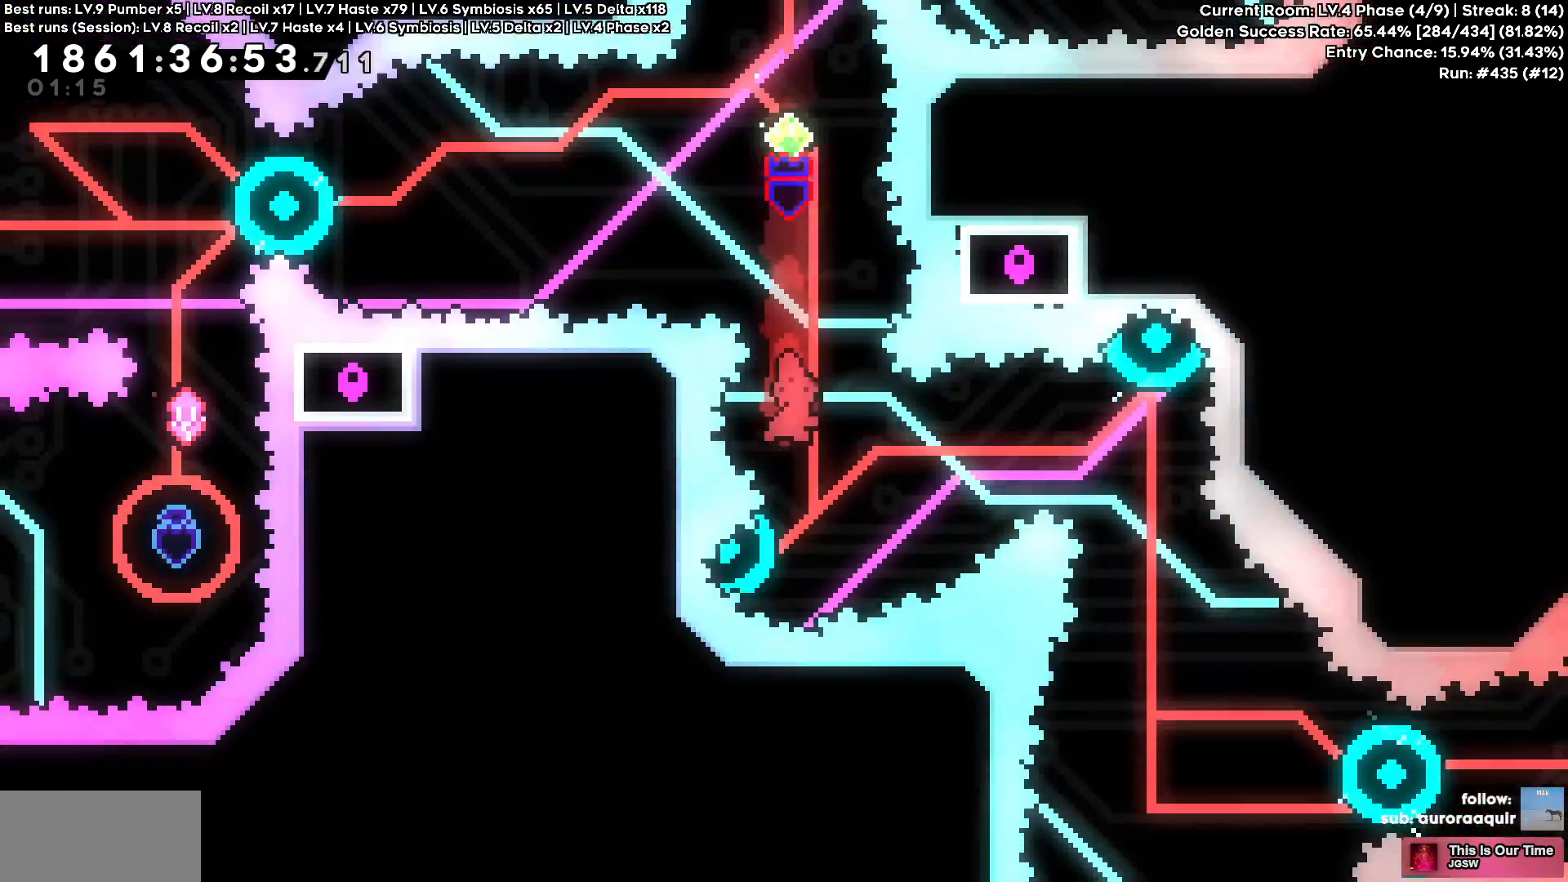
{"keys": ["d"], "events": [[100, "square", "up"]]}
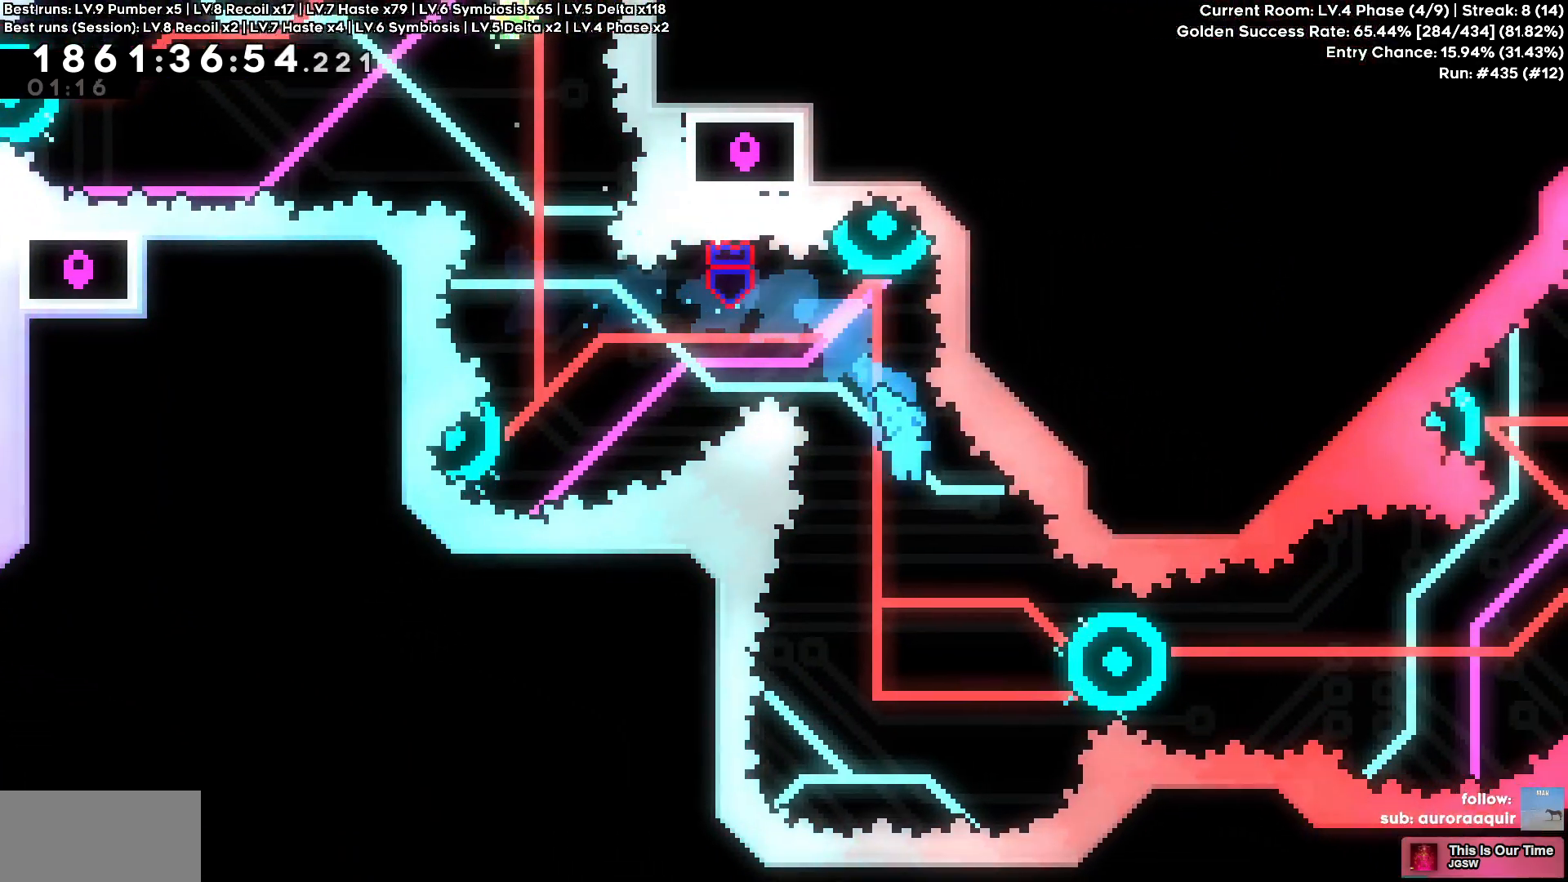
{"keys": ["d"], "events": []}
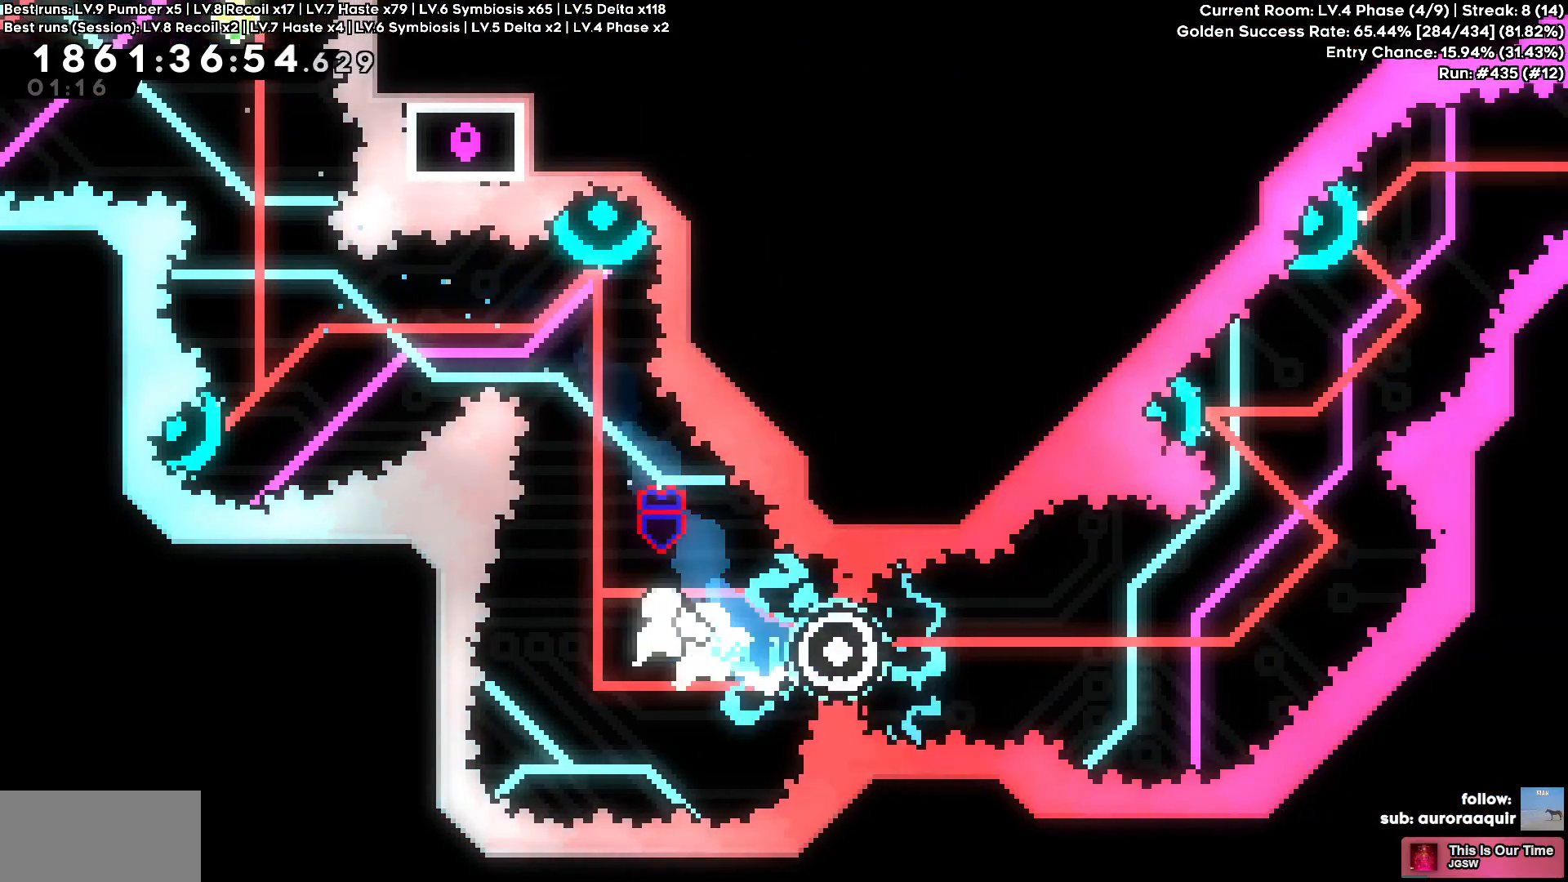
{"keys": ["d"], "events": [[100, "square", "down"], [217, "square", "up"]]}
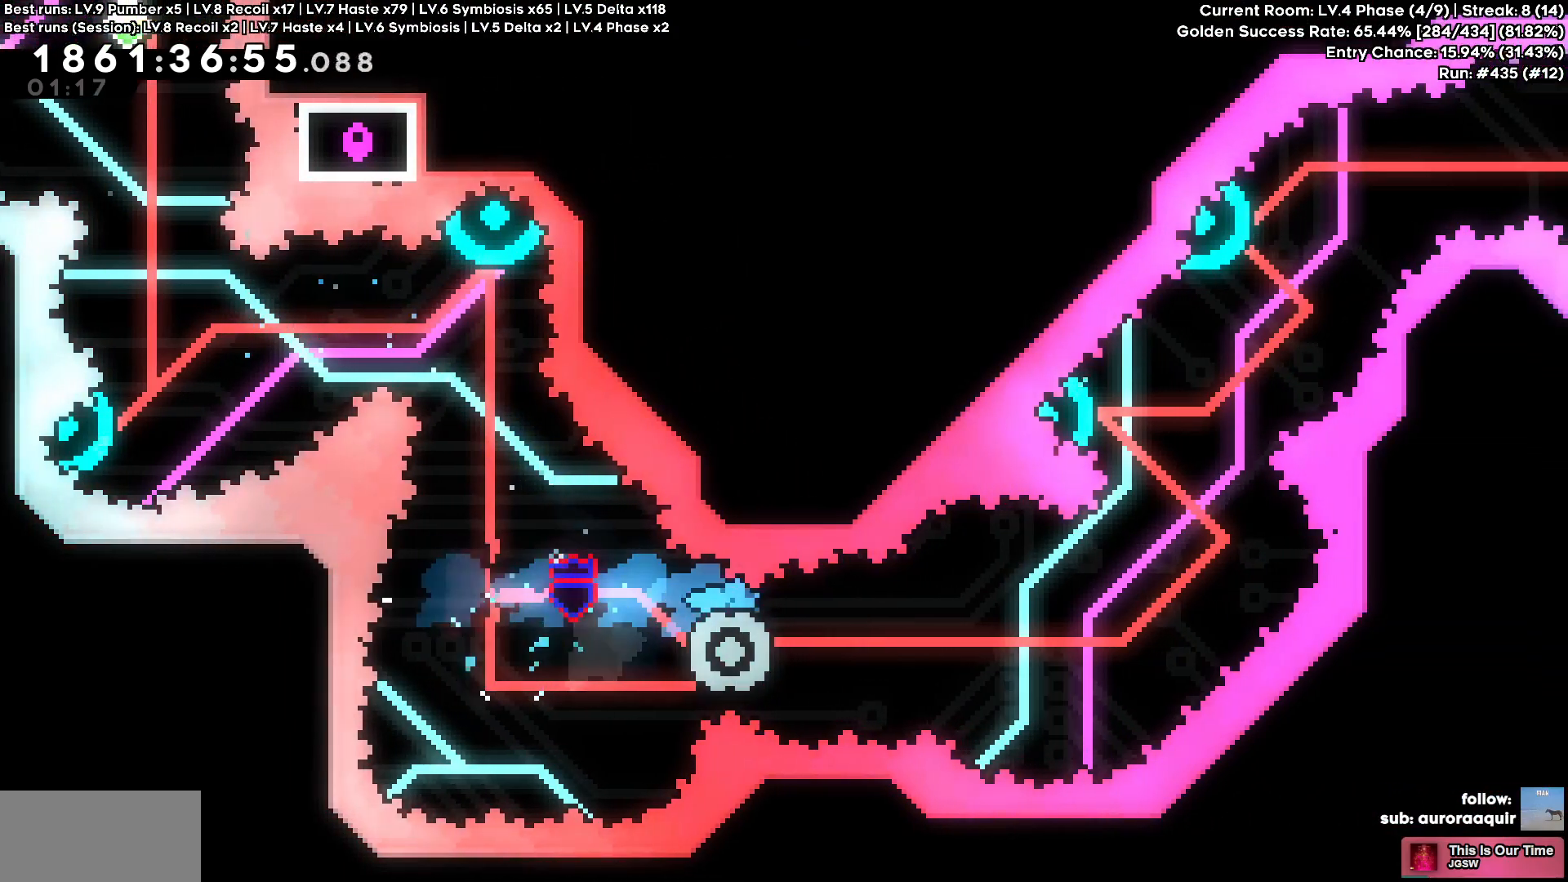
{"keys": [], "events": [[500, "d", "up"]]}
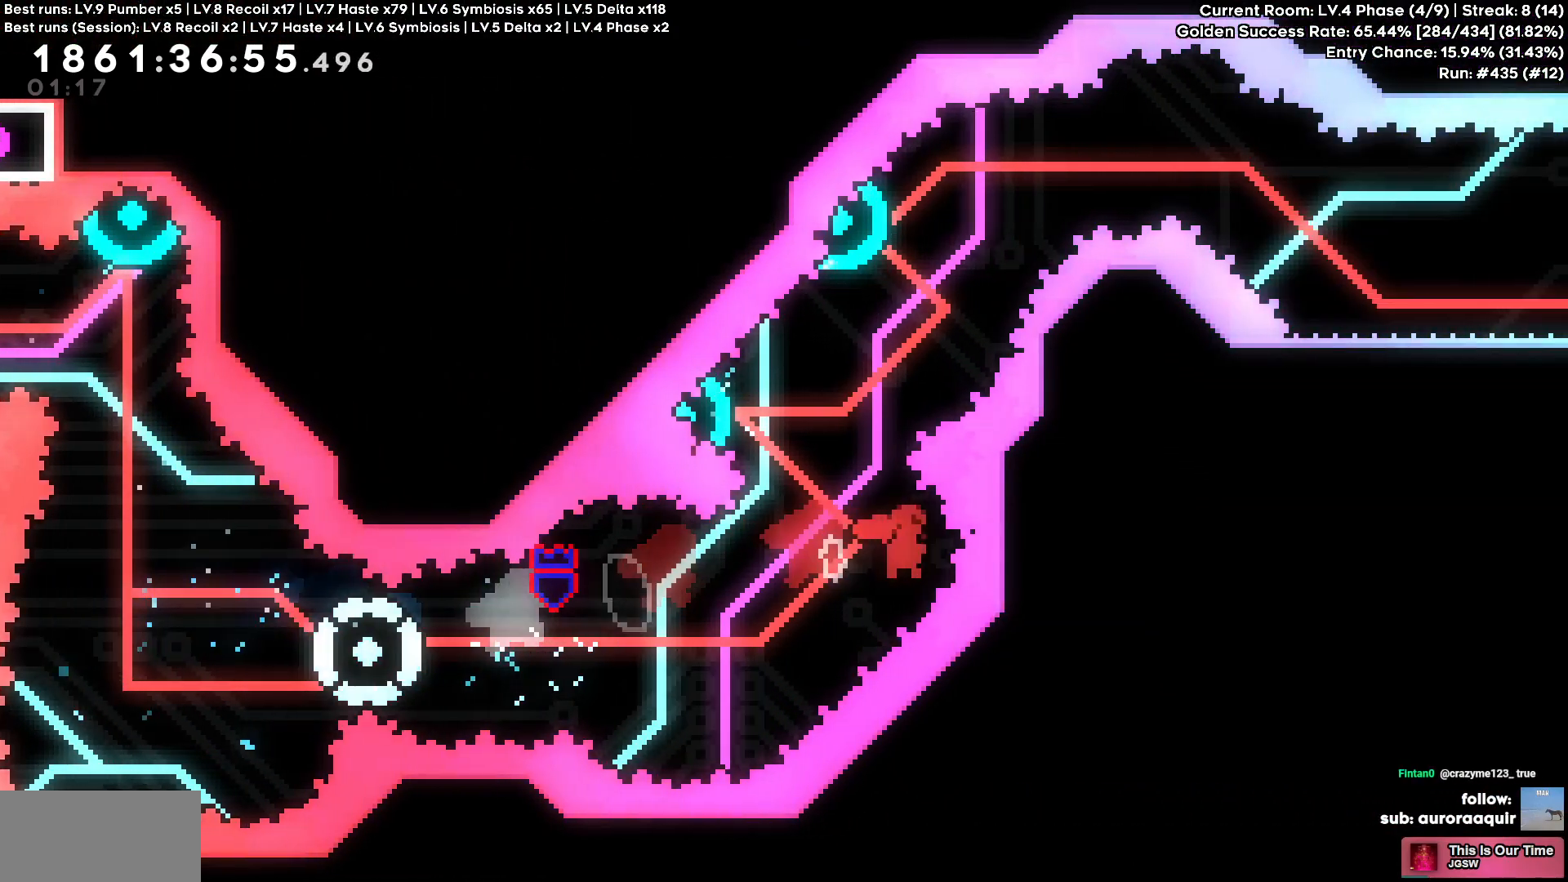
{"keys": [], "events": [[34, "a", "down"], [34, "square", "down"], [34, "w", "down"], [167, "square", "up"], [267, "w", "up"], [467, "a", "up"]]}